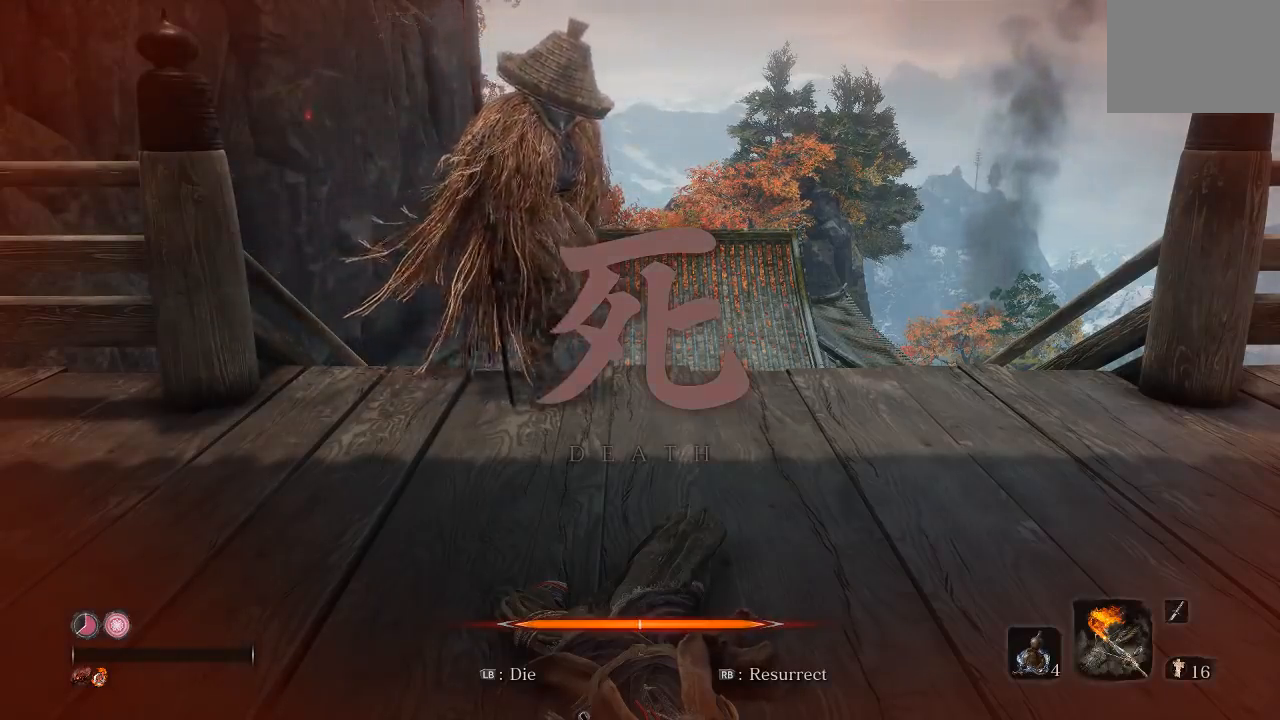
Gameplay with a controller (Xbox layout); each line is a JSON object with the inputs held at the frame after it (dt_ms = milliseconds from this image to that frame). "button_events" lists button changes between this image and that frame as [ms after this image, input, new state], when the widget could be followed in between (sticks are given only as held states). Not read: L1 L2 R1 R2.
{"dt_ms": 500, "buttons": [], "left_stick": "center", "right_stick": "center", "button_events": []}
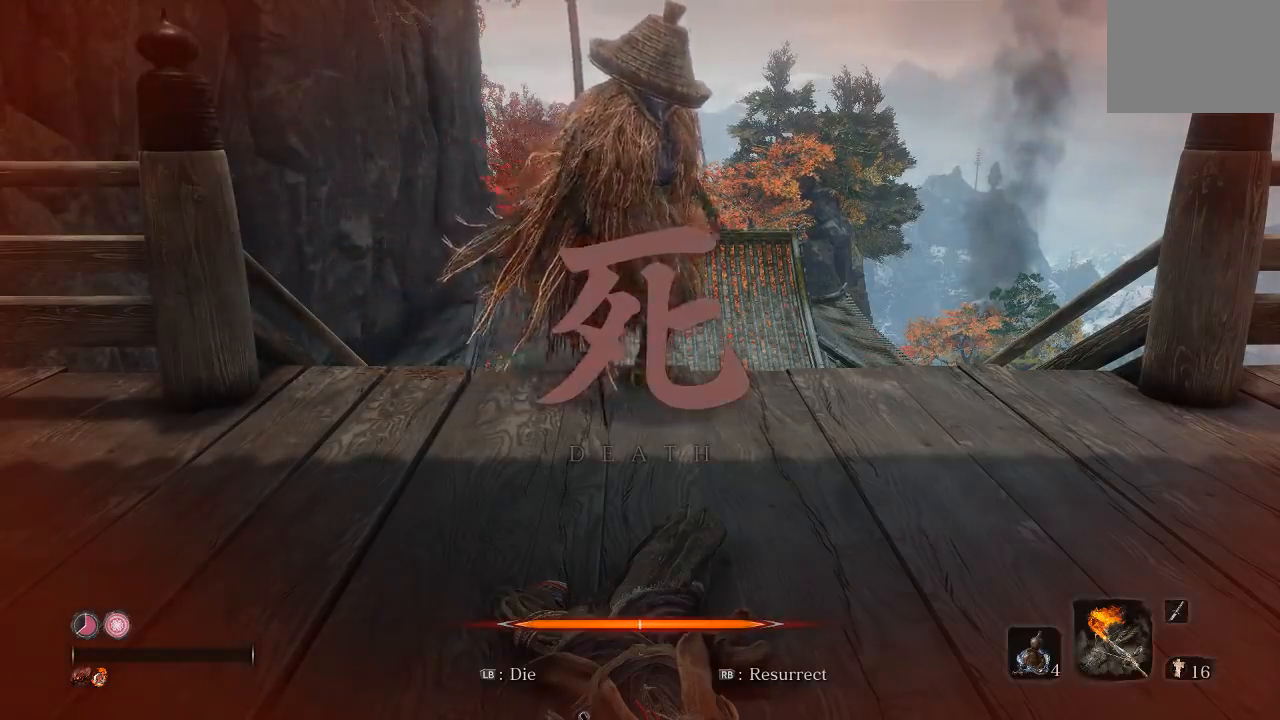
{"dt_ms": 500, "buttons": [], "left_stick": "center", "right_stick": "right", "button_events": []}
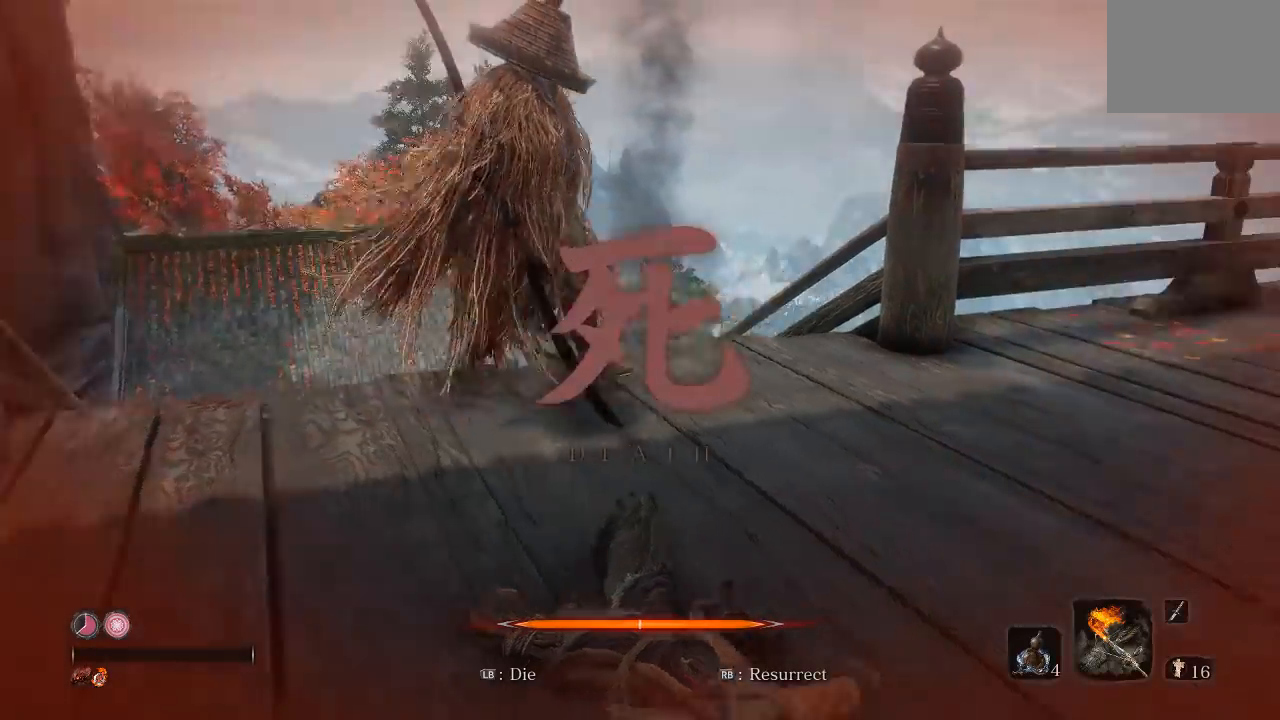
{"dt_ms": 500, "buttons": [], "left_stick": "center", "right_stick": "center", "button_events": []}
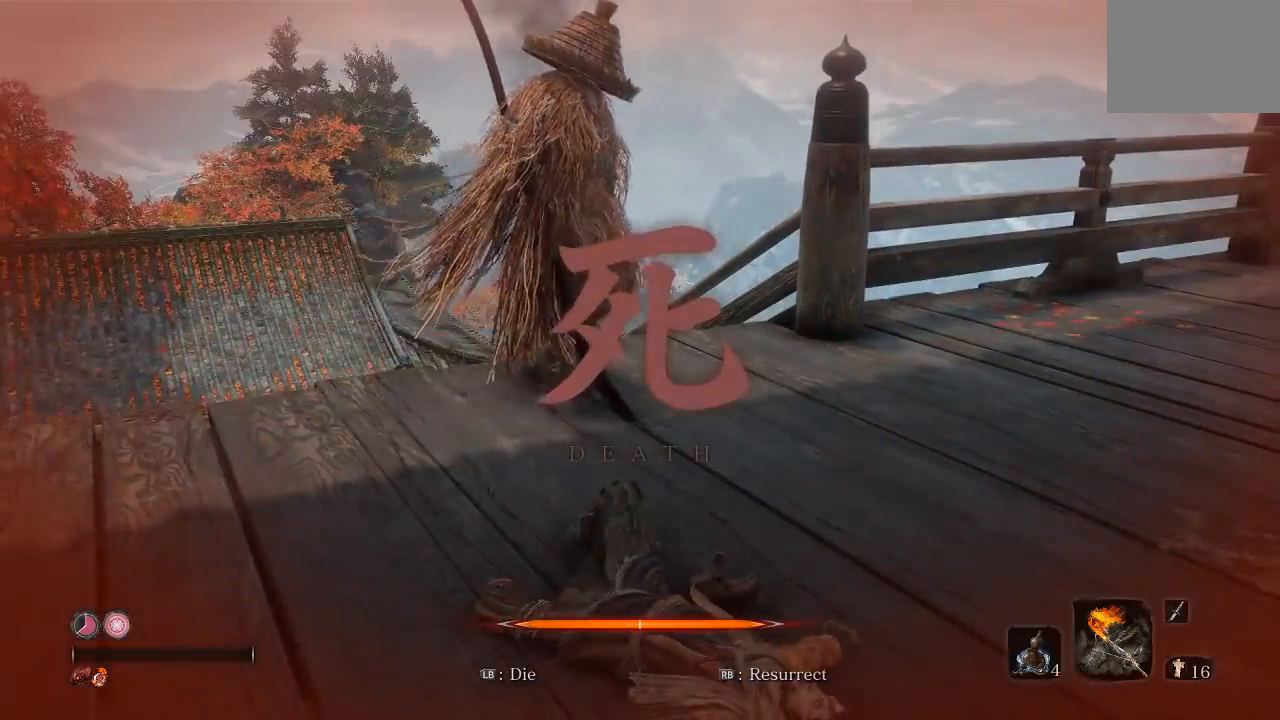
{"dt_ms": 500, "buttons": [], "left_stick": "center", "right_stick": "center", "button_events": []}
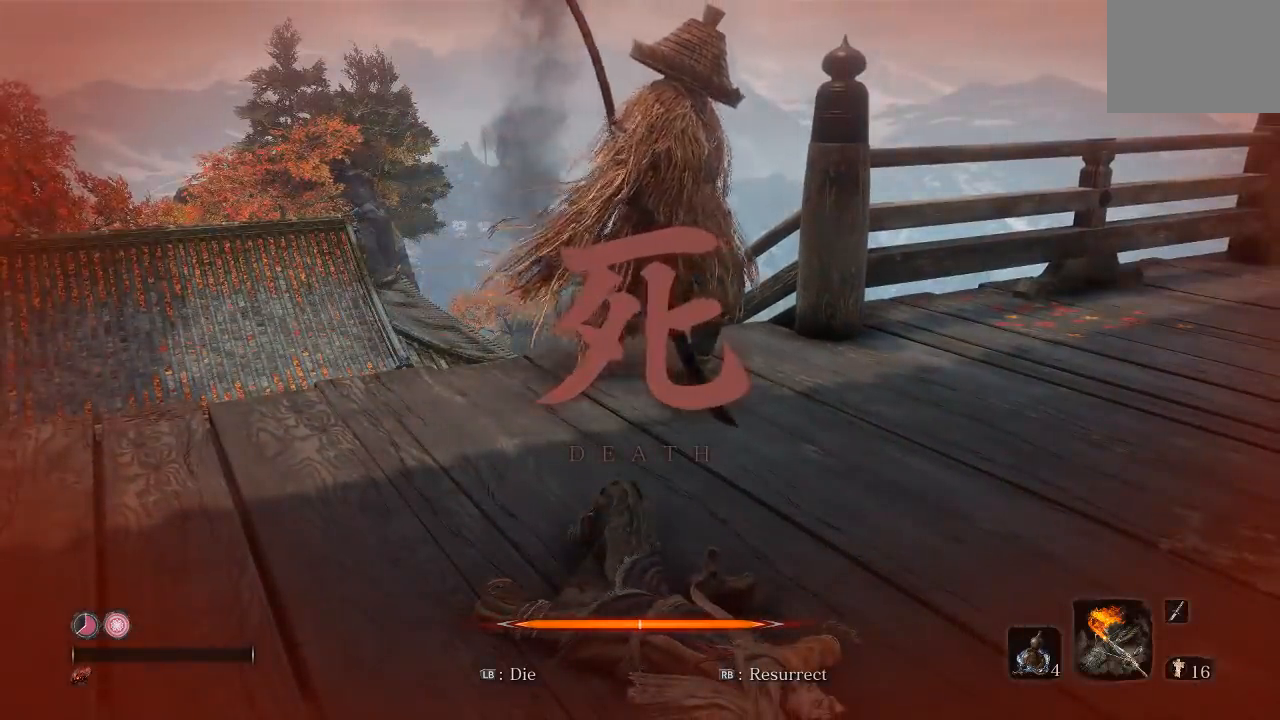
{"dt_ms": 500, "buttons": [], "left_stick": "center", "right_stick": "center", "button_events": []}
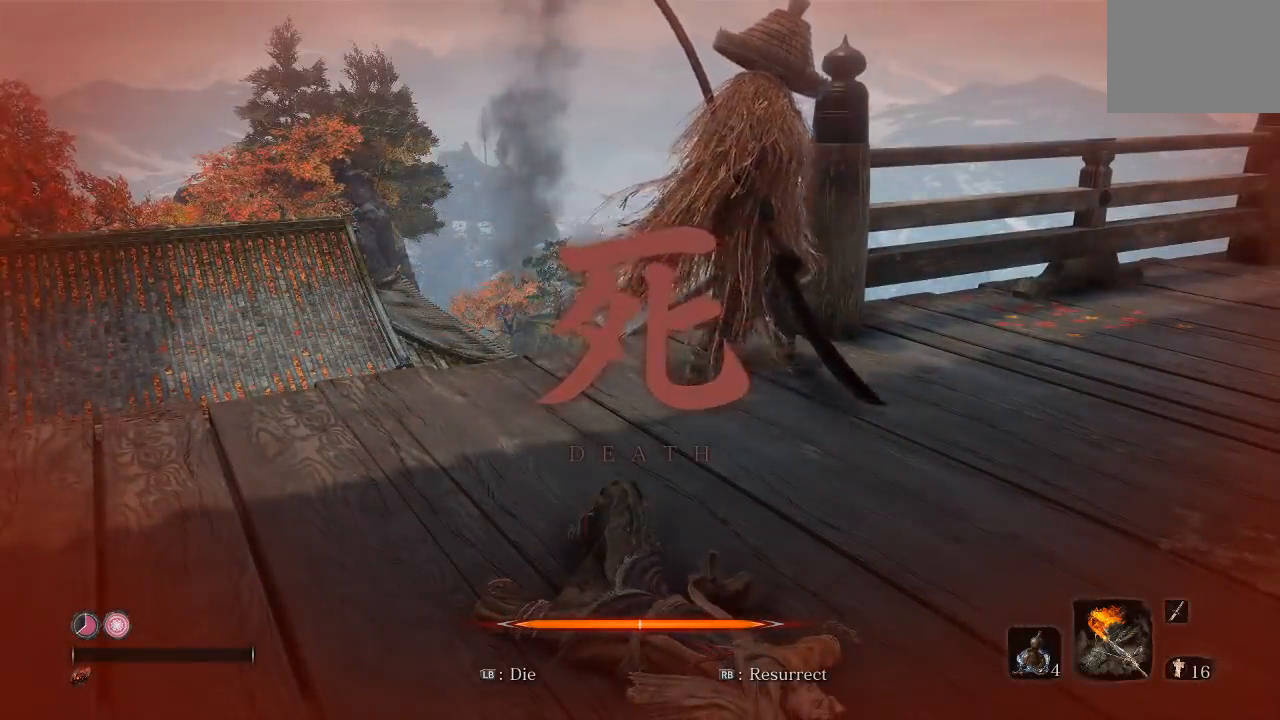
{"dt_ms": 500, "buttons": [], "left_stick": "center", "right_stick": "right", "button_events": []}
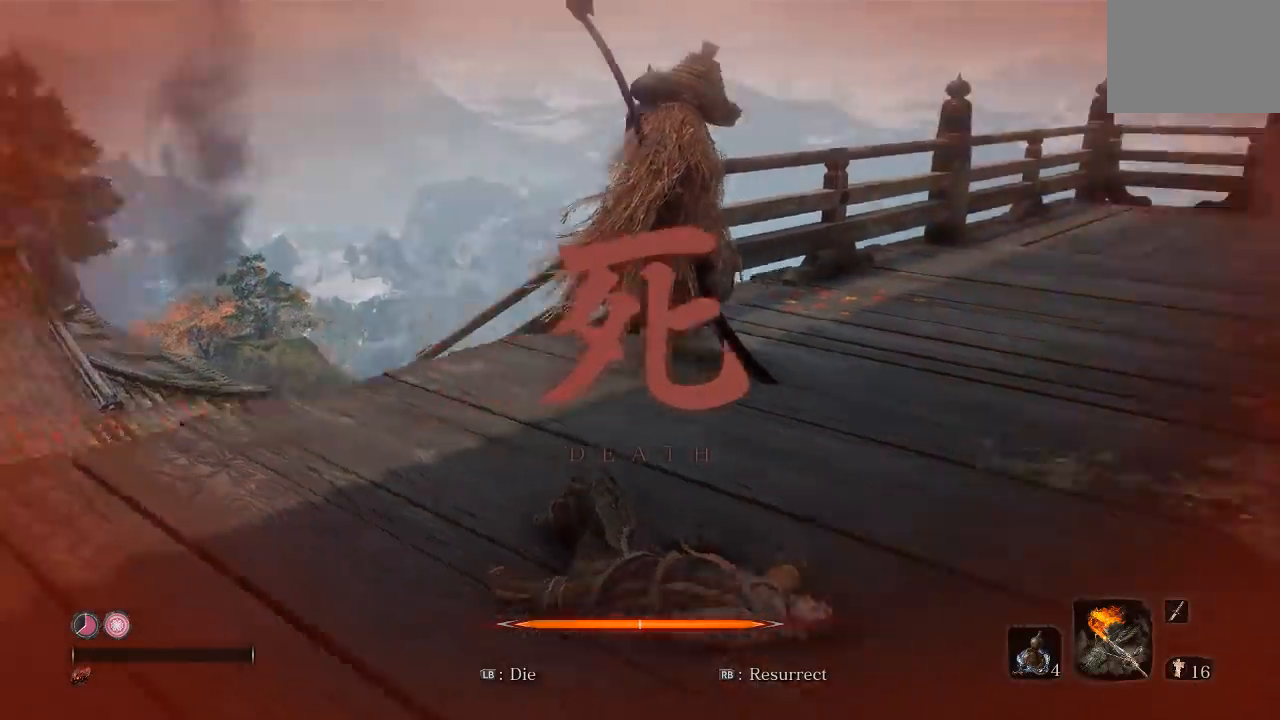
{"dt_ms": 500, "buttons": [], "left_stick": "center", "right_stick": "center", "button_events": []}
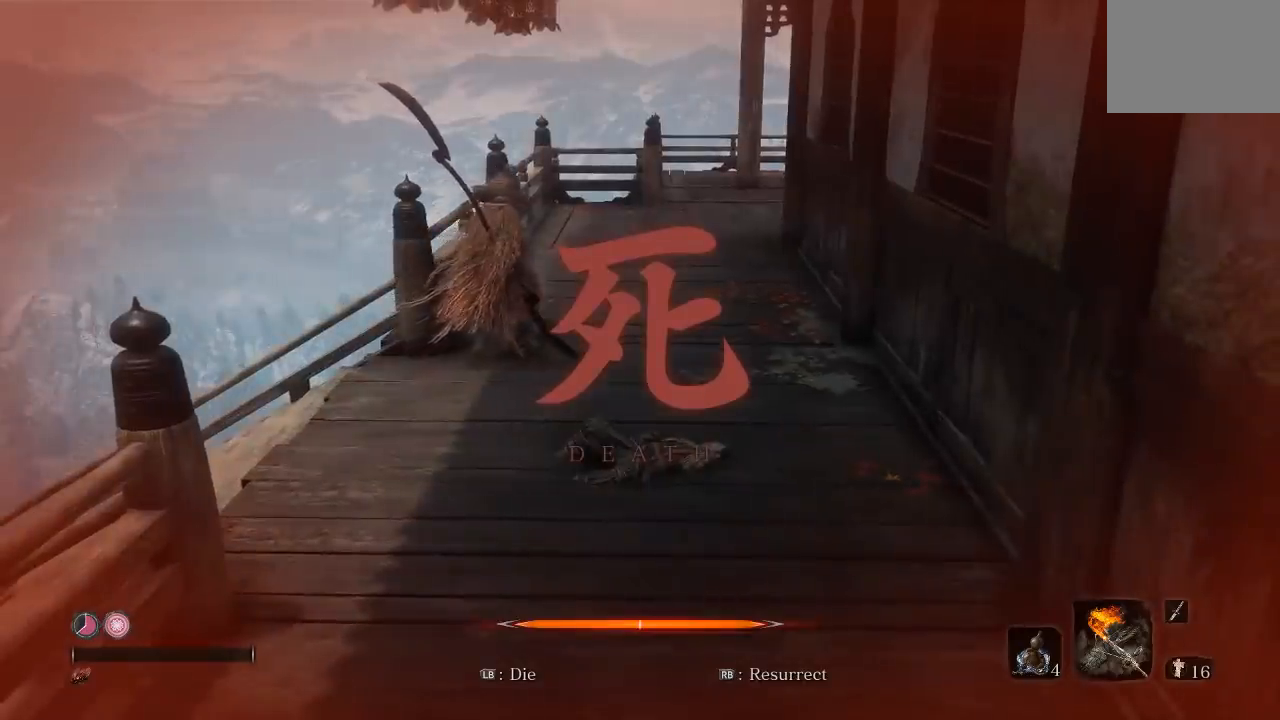
{"dt_ms": 500, "buttons": [], "left_stick": "center", "right_stick": "center", "button_events": []}
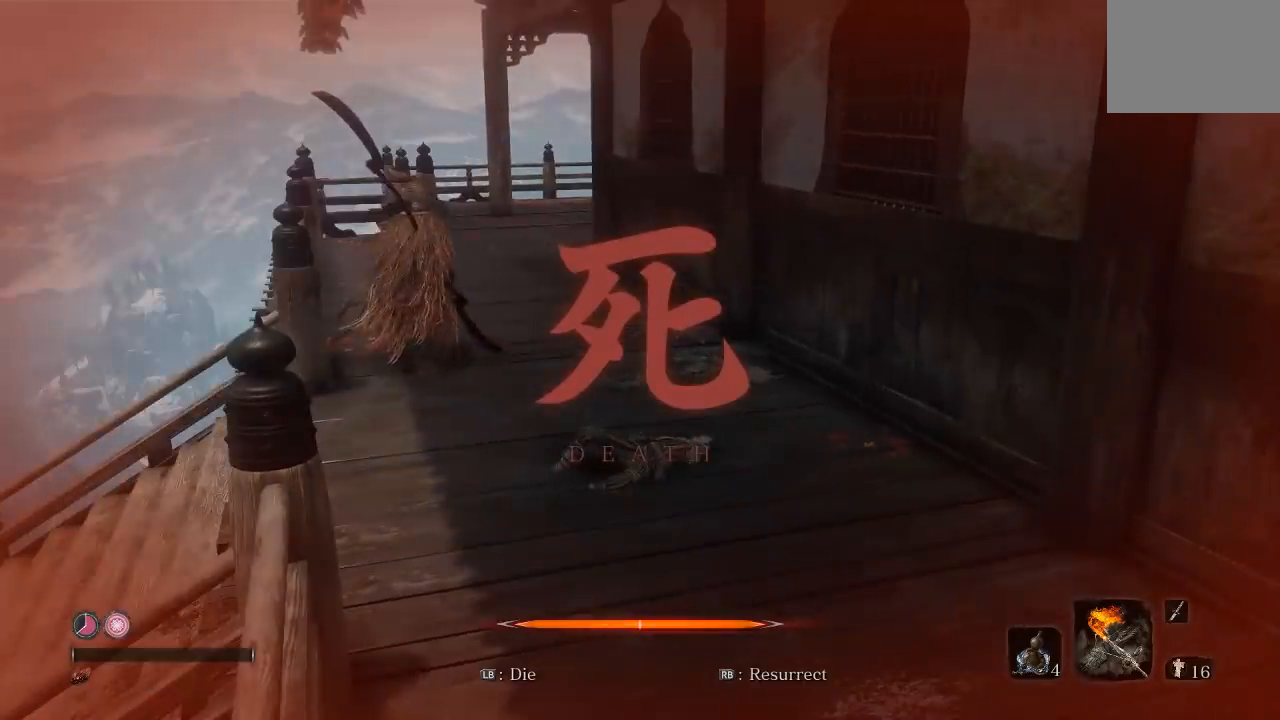
{"dt_ms": 500, "buttons": [], "left_stick": "center", "right_stick": "center", "button_events": []}
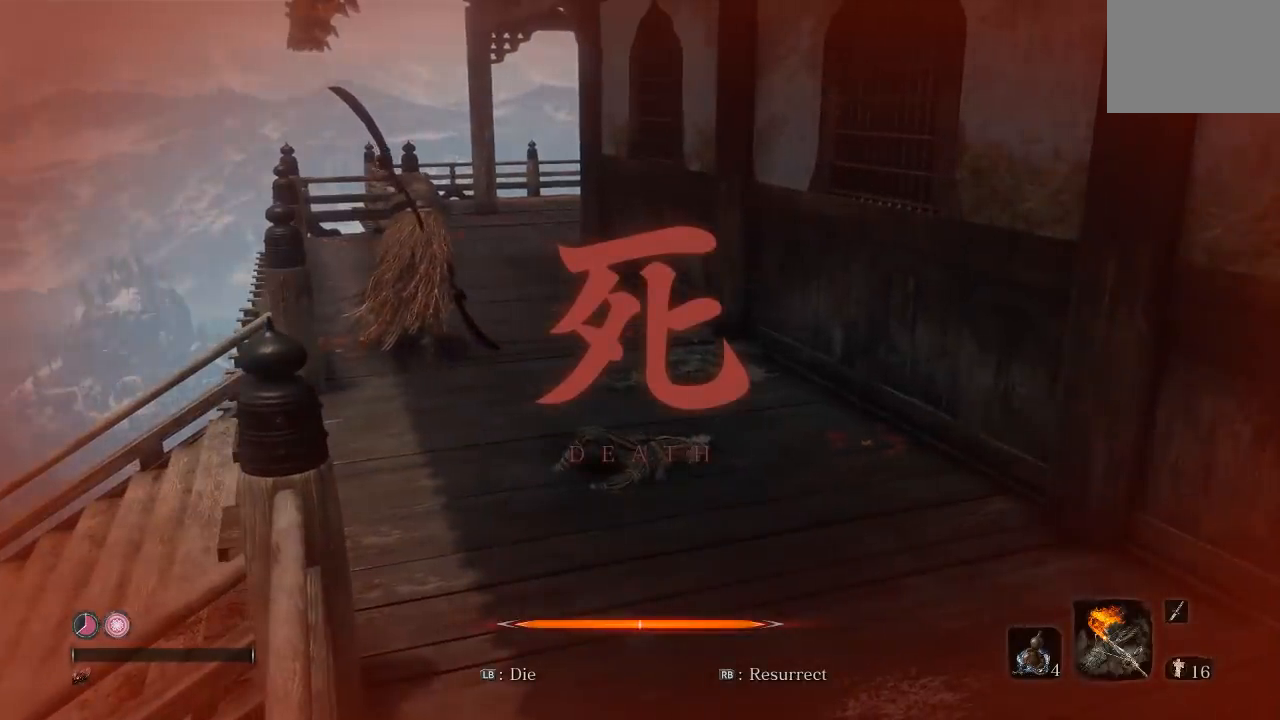
{"dt_ms": 500, "buttons": [], "left_stick": "left", "right_stick": "center", "button_events": []}
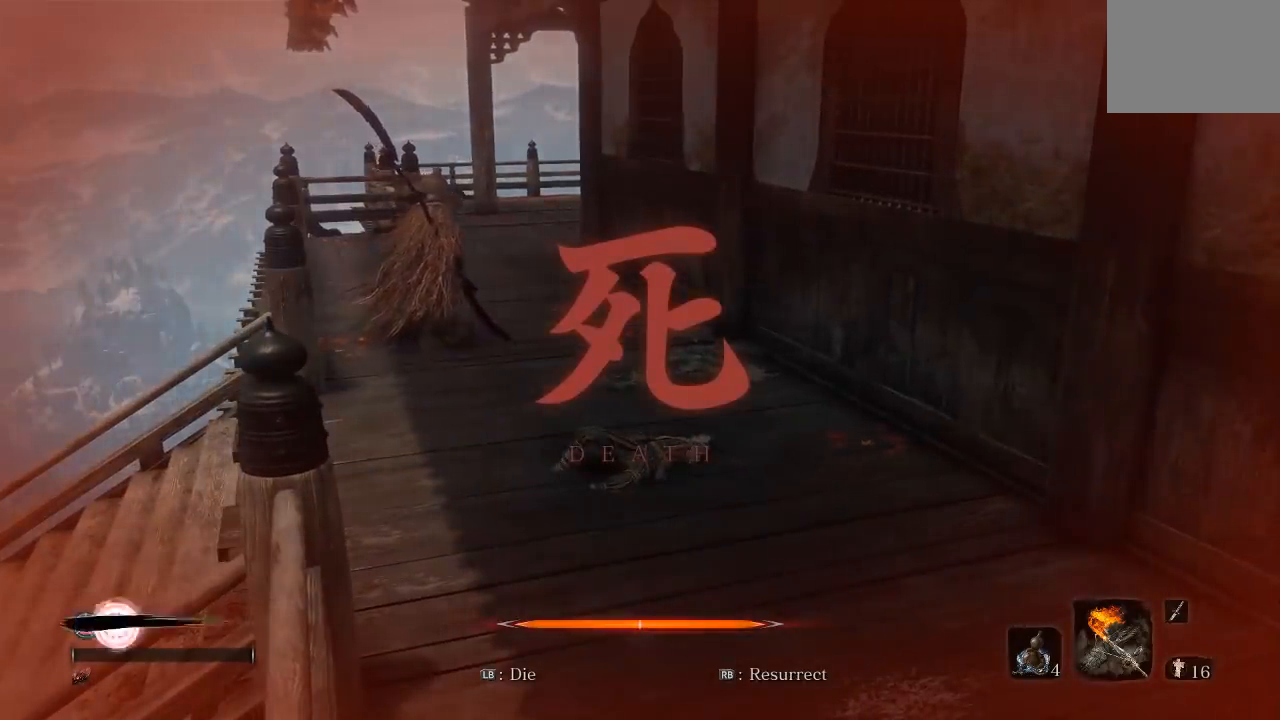
{"dt_ms": 500, "buttons": [], "left_stick": "up-left", "right_stick": "center", "button_events": []}
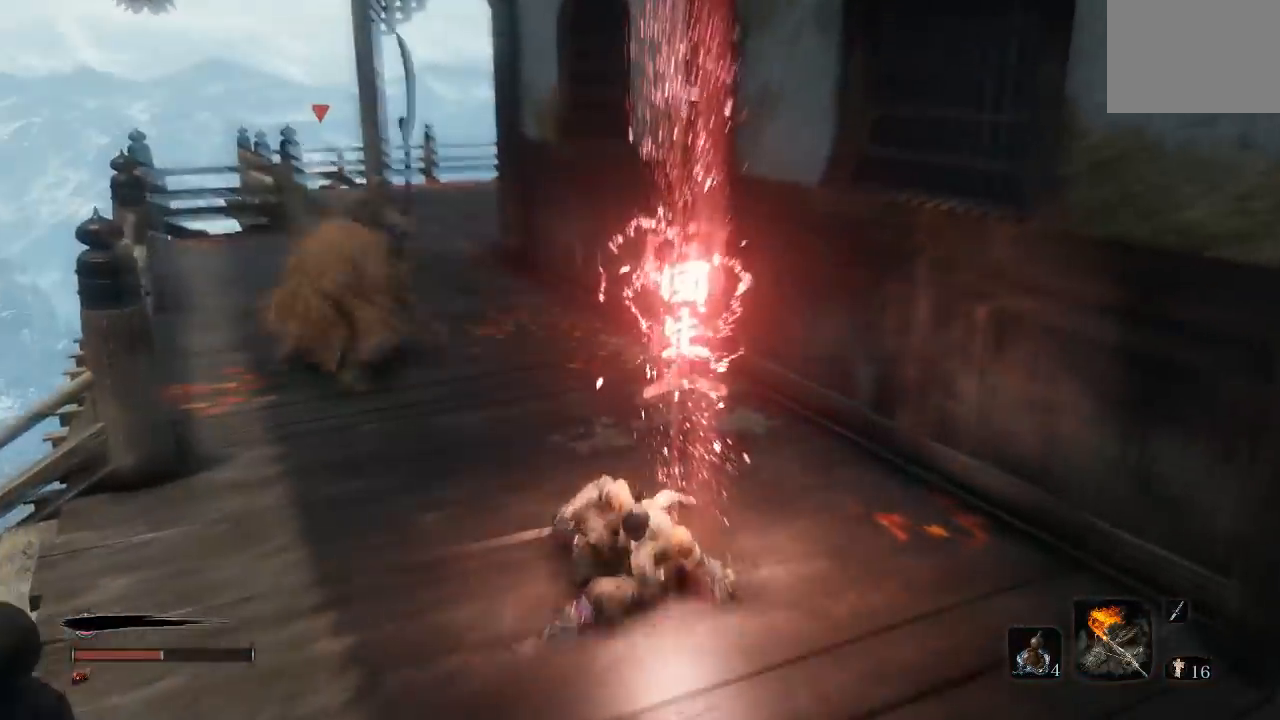
{"dt_ms": 500, "buttons": ["B"], "left_stick": "down-left", "right_stick": "center", "button_events": [[267, "B", "down"]]}
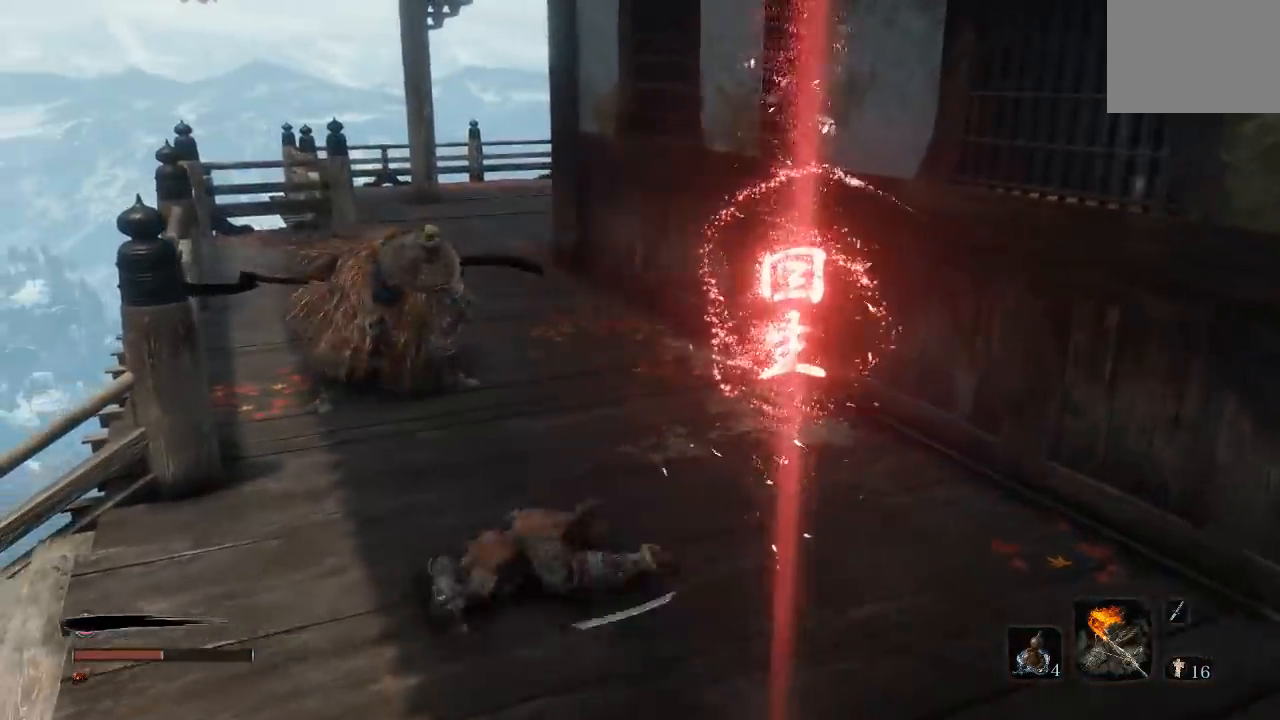
{"dt_ms": 500, "buttons": ["B"], "left_stick": "left", "right_stick": "center", "button_events": []}
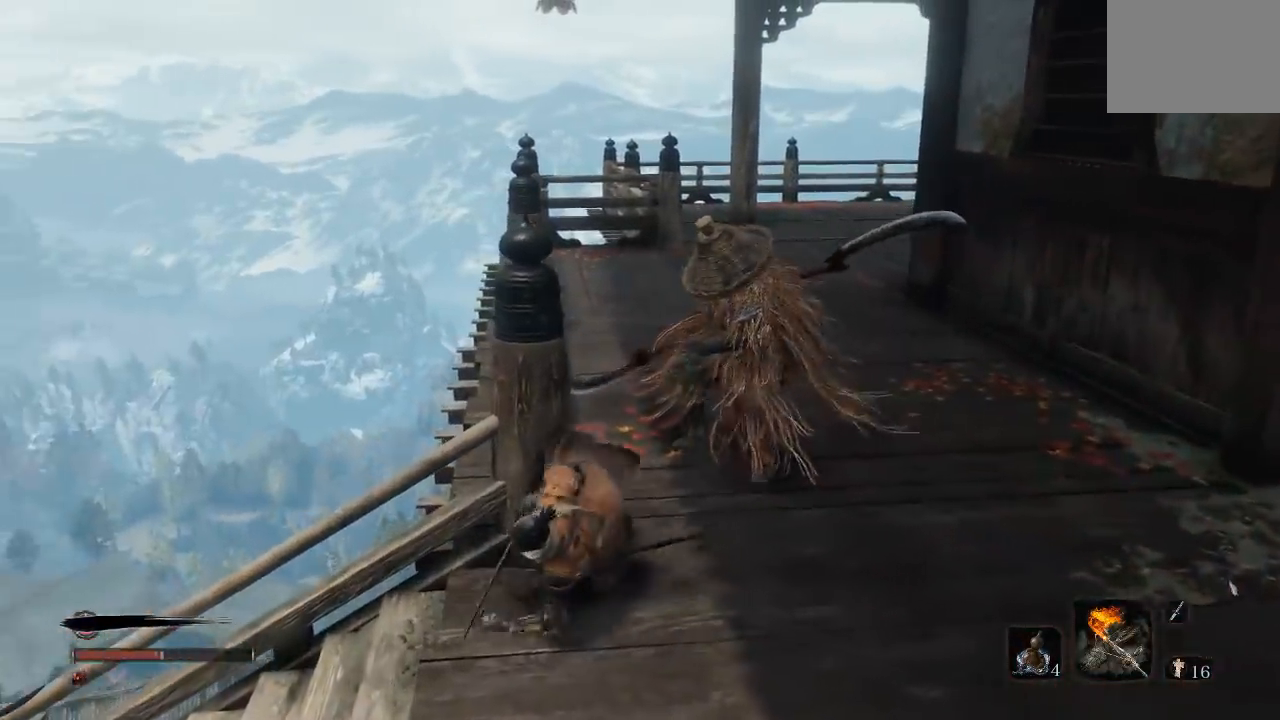
{"dt_ms": 500, "buttons": ["B"], "left_stick": "up-left", "right_stick": "center", "button_events": []}
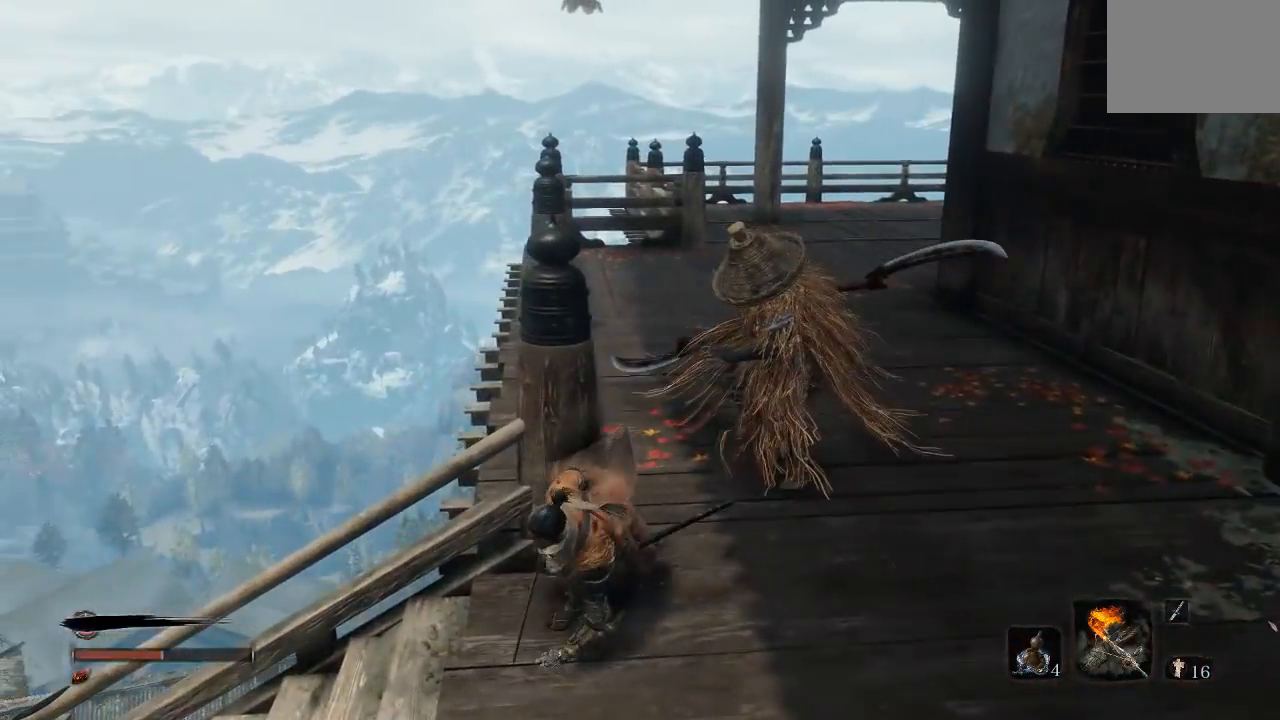
{"dt_ms": 500, "buttons": ["B"], "left_stick": "up-left", "right_stick": "center", "button_events": []}
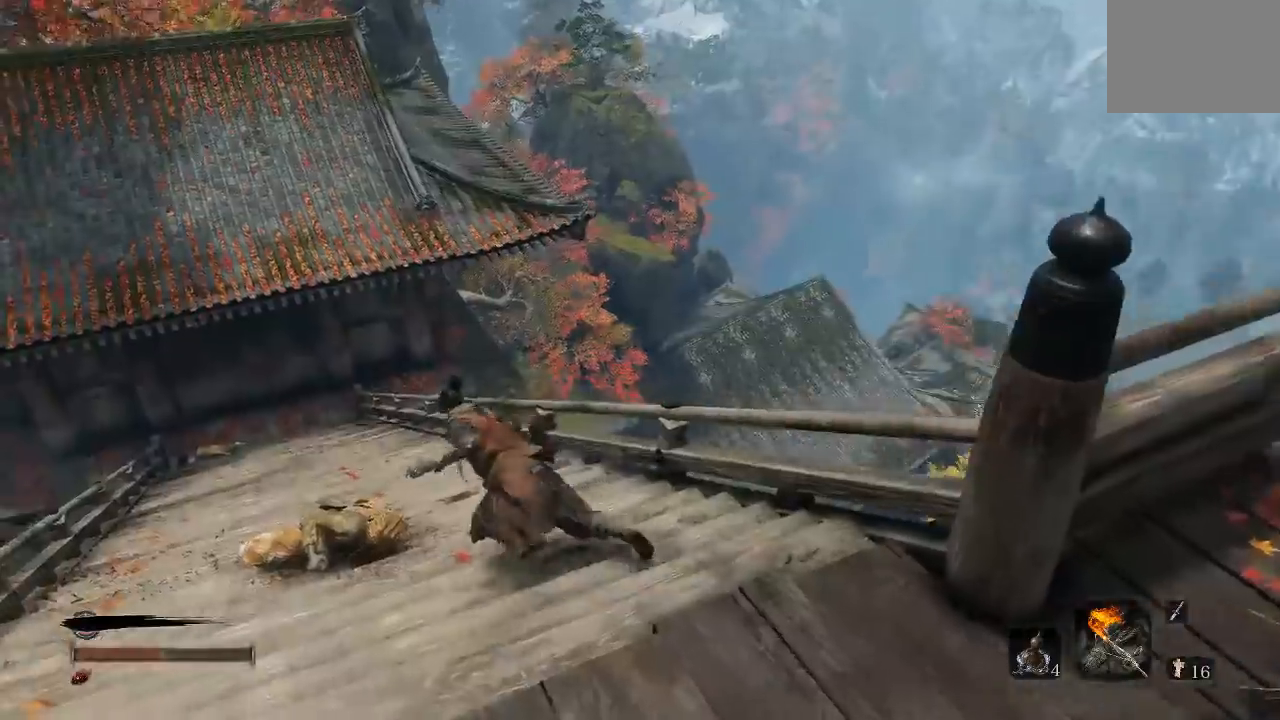
{"dt_ms": 500, "buttons": ["A", "B"], "left_stick": "up", "right_stick": "center", "button_events": [[383, "A", "down"]]}
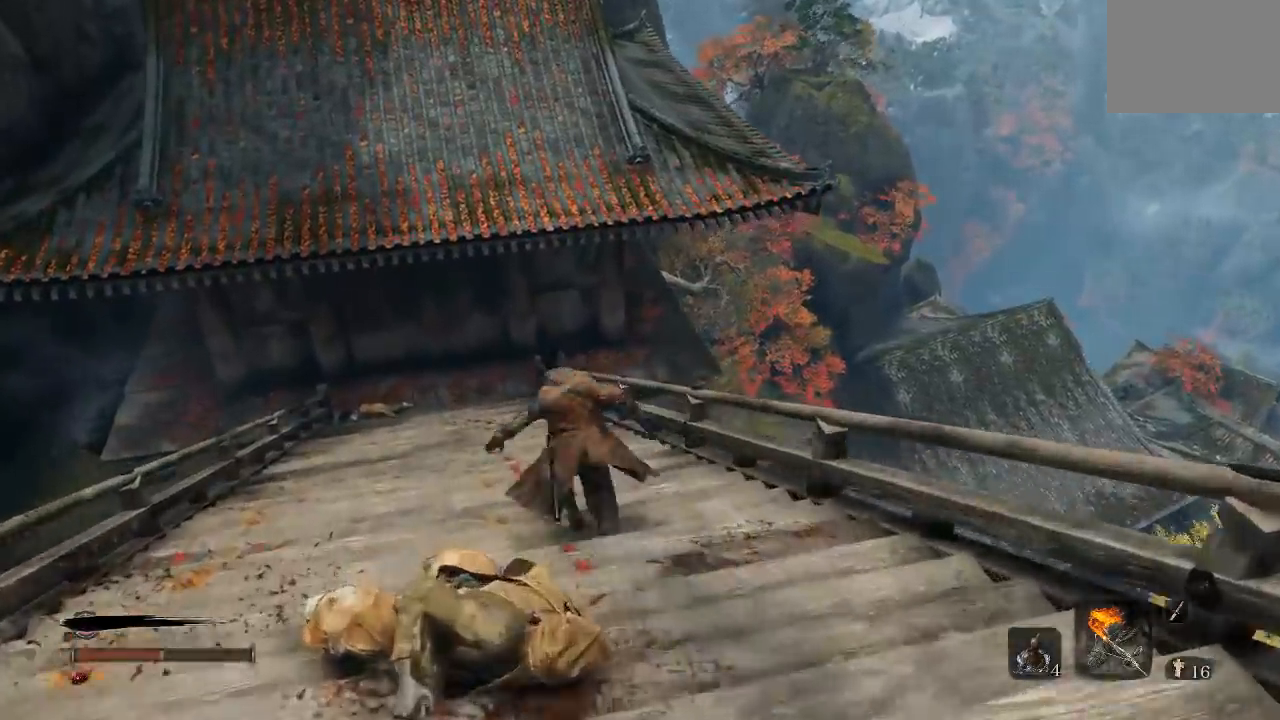
{"dt_ms": 500, "buttons": ["A", "B"], "left_stick": "up", "right_stick": "center", "button_events": []}
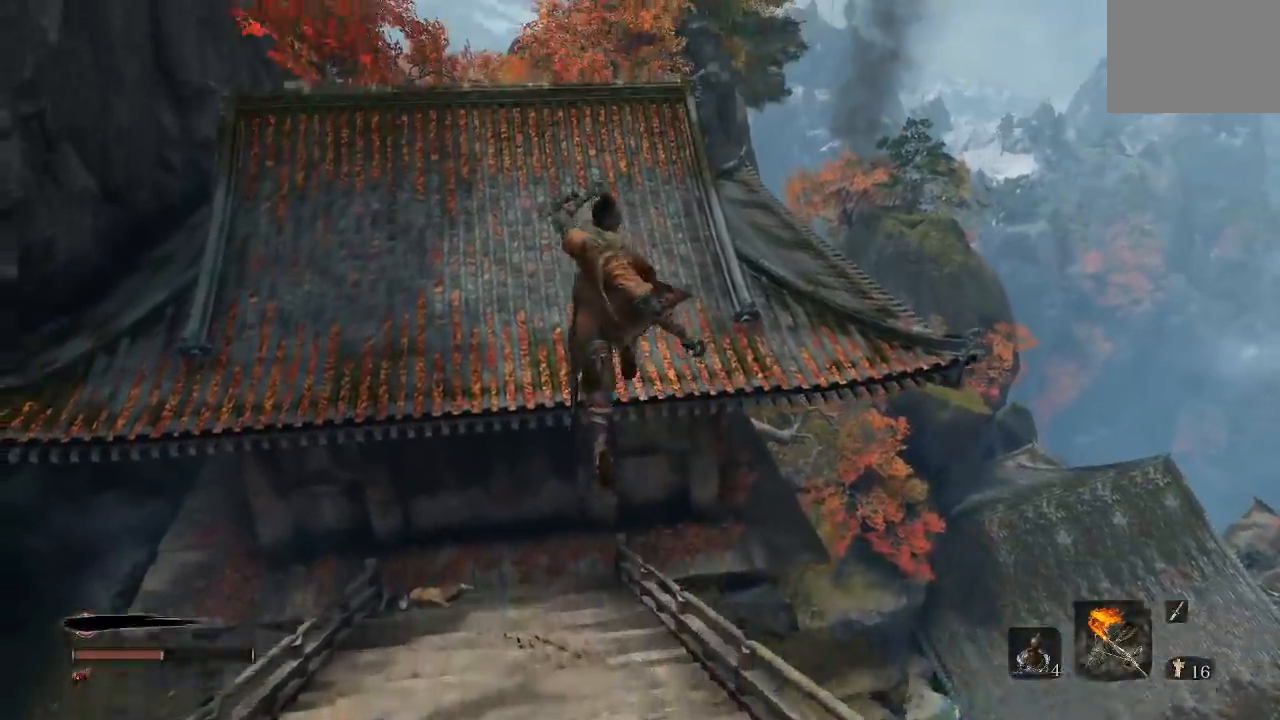
{"dt_ms": 500, "buttons": ["A", "B"], "left_stick": "up", "right_stick": "center", "button_events": []}
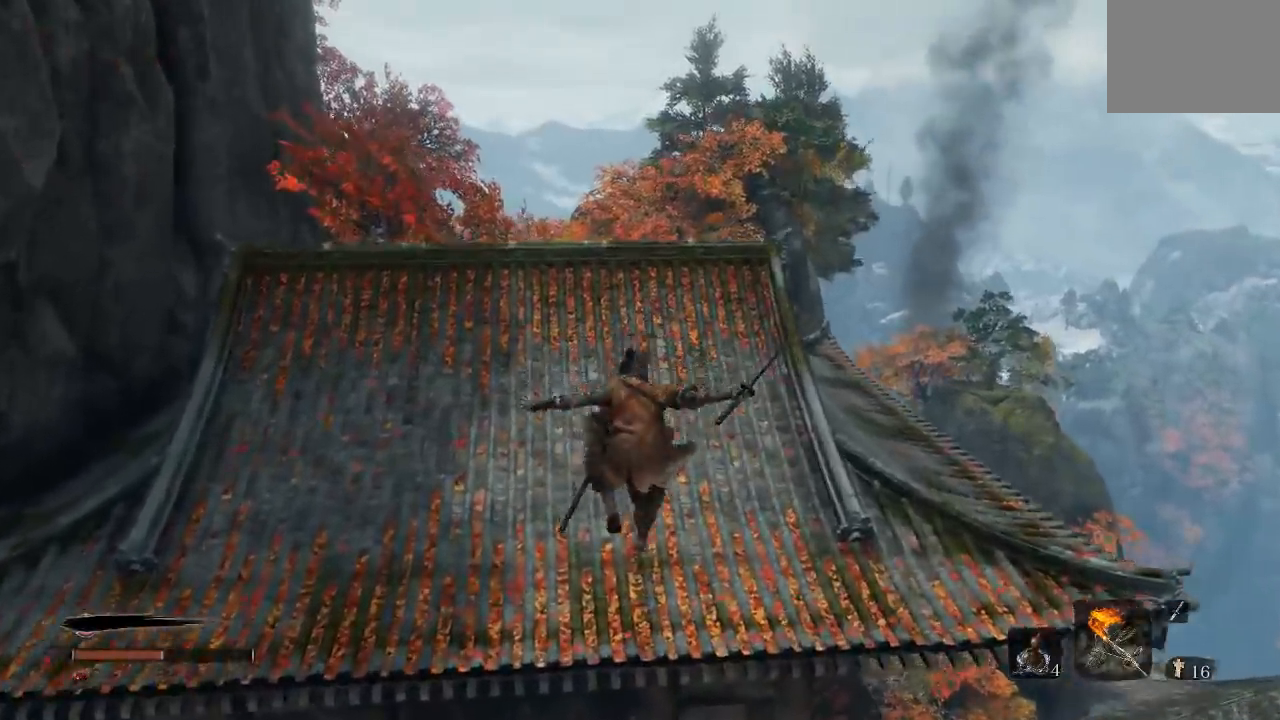
{"dt_ms": 500, "buttons": [], "left_stick": "up", "right_stick": "center", "button_events": [[133, "A", "up"], [400, "B", "up"]]}
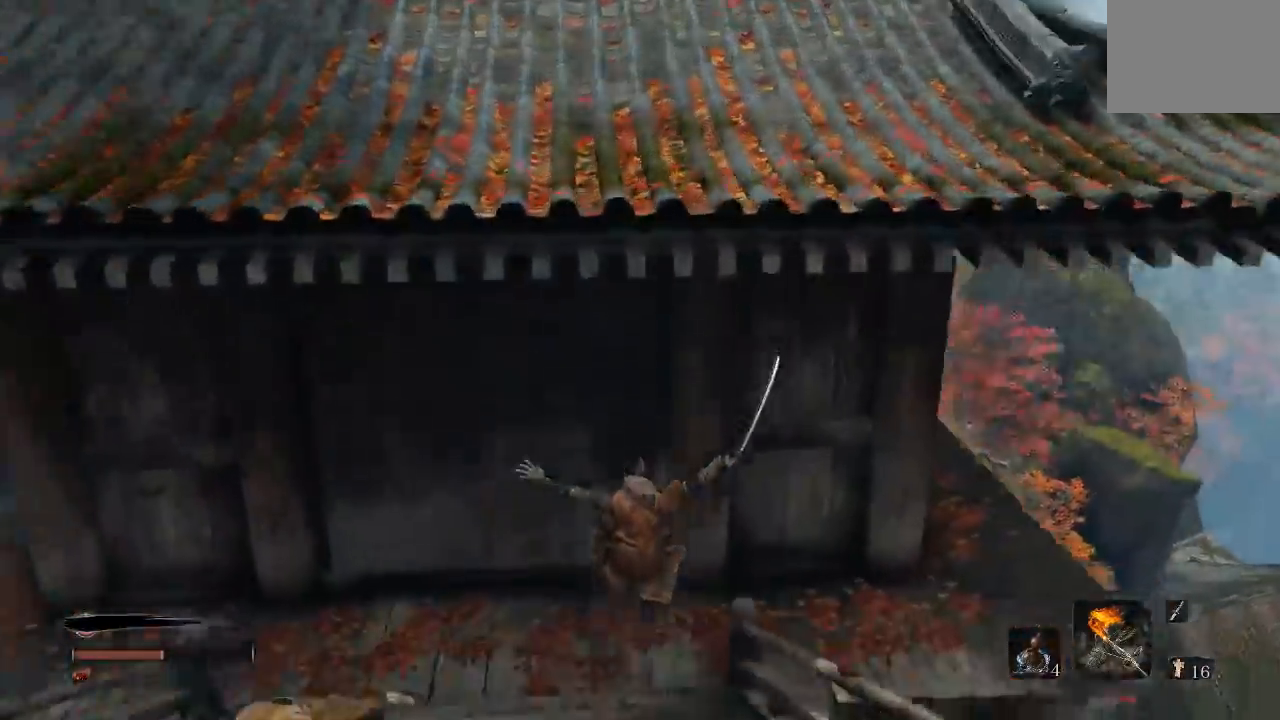
{"dt_ms": 500, "buttons": [], "left_stick": "up-right", "right_stick": "down-left", "button_events": []}
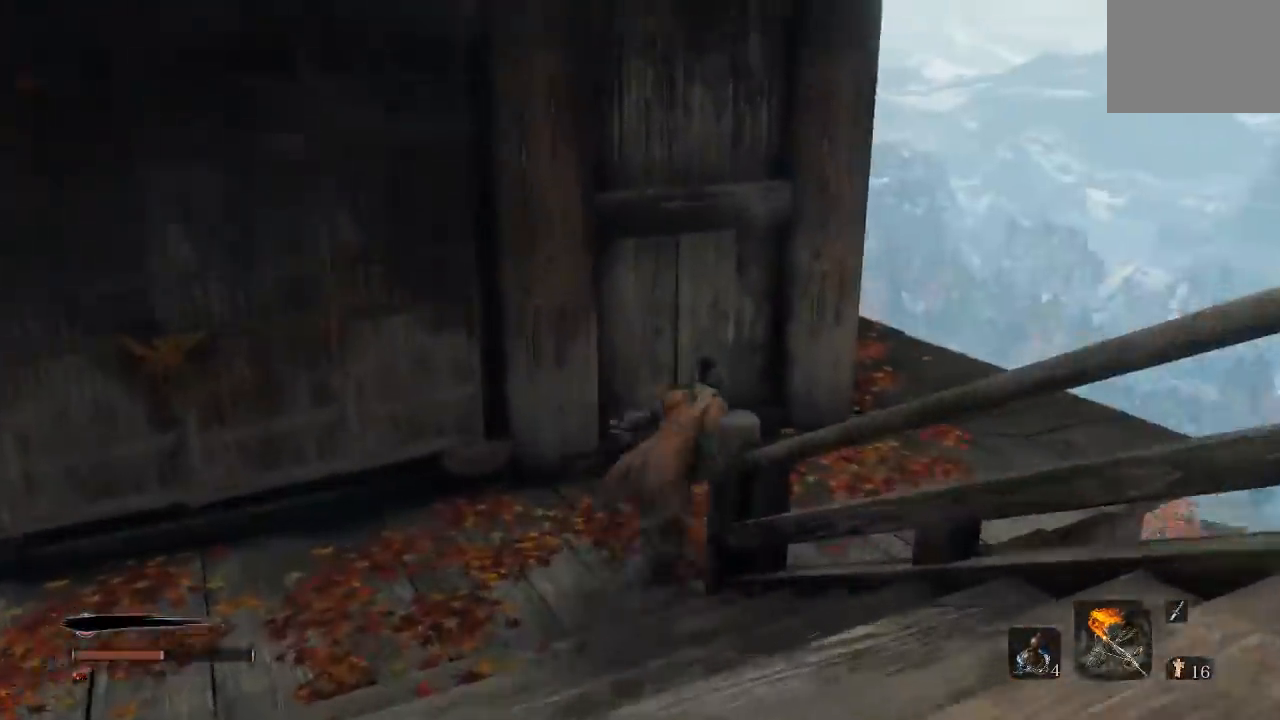
{"dt_ms": 500, "buttons": [], "left_stick": "up-right", "right_stick": "left", "button_events": []}
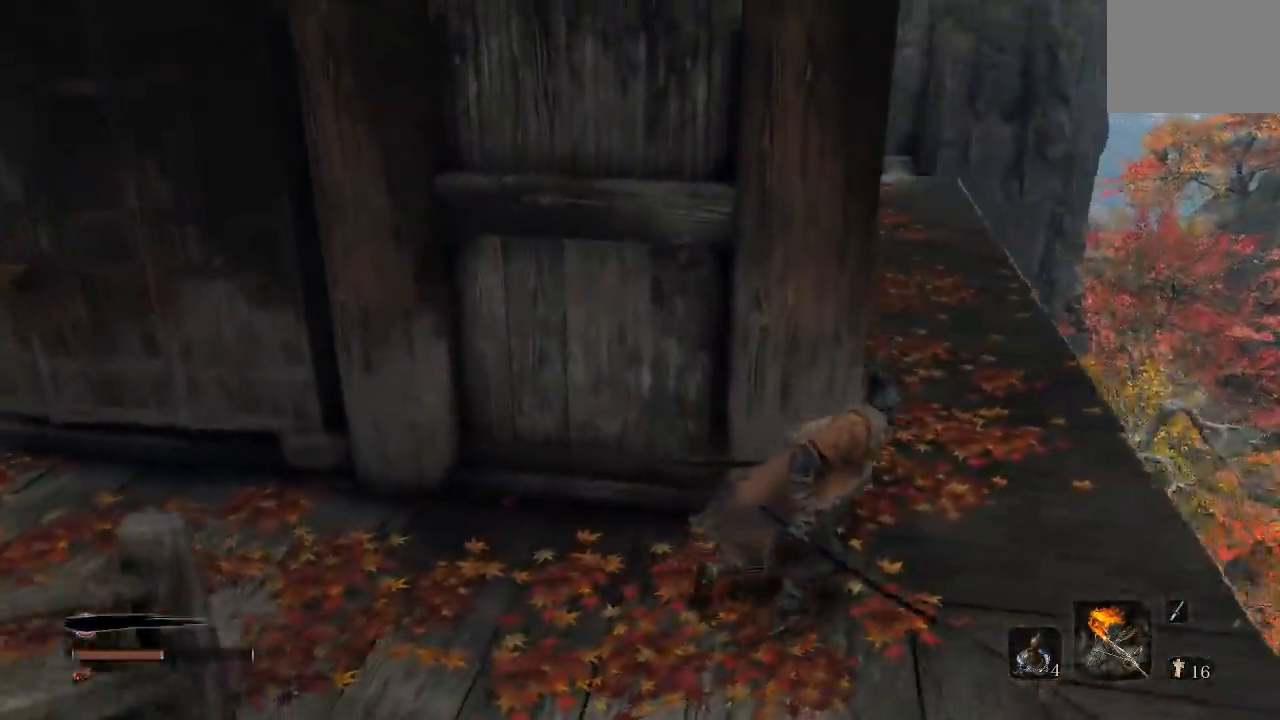
{"dt_ms": 500, "buttons": [], "left_stick": "right", "right_stick": "left", "button_events": []}
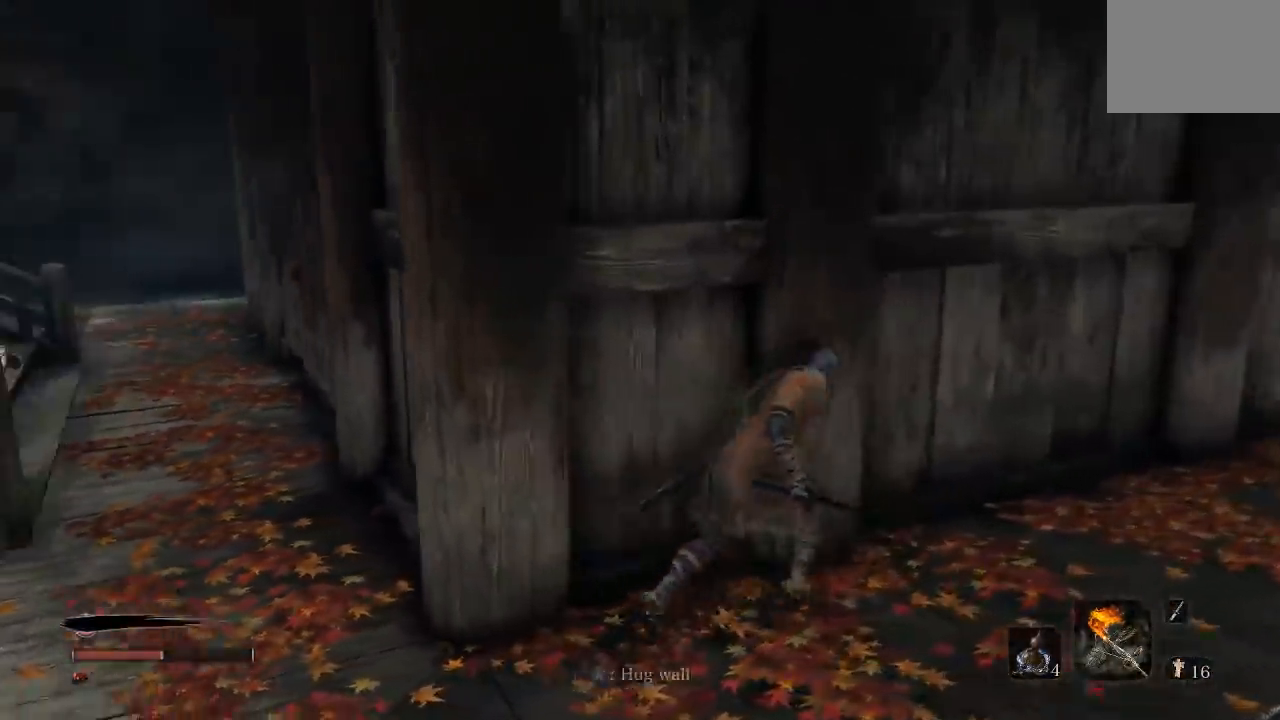
{"dt_ms": 500, "buttons": [], "left_stick": "down-right", "right_stick": "up-left", "button_events": []}
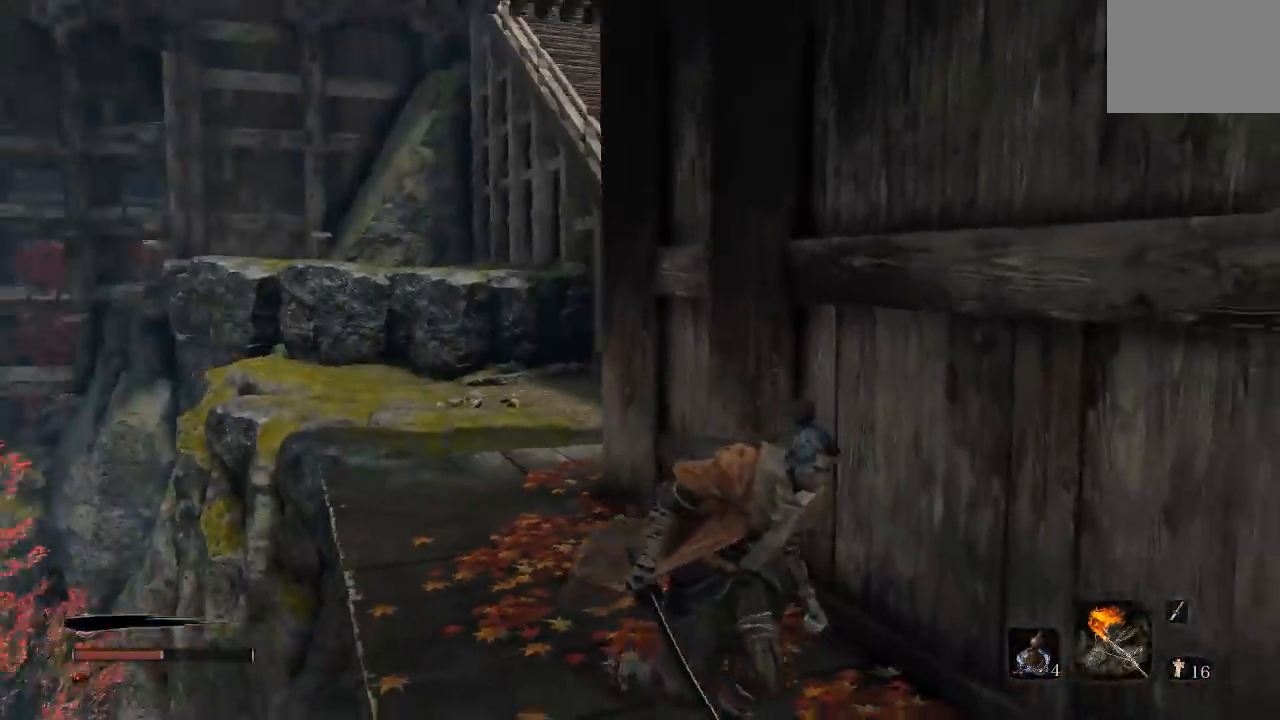
{"dt_ms": 500, "buttons": [], "left_stick": "down", "right_stick": "up", "button_events": []}
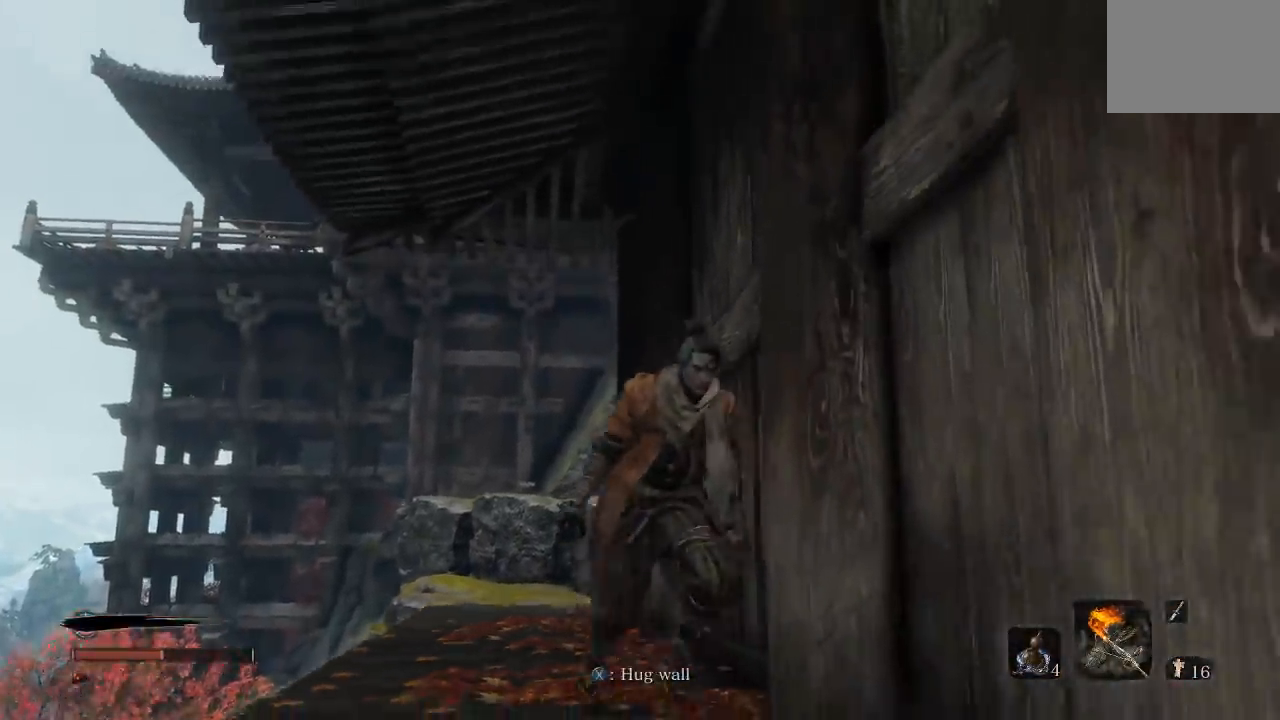
{"dt_ms": 500, "buttons": [], "left_stick": "right", "right_stick": "center"}
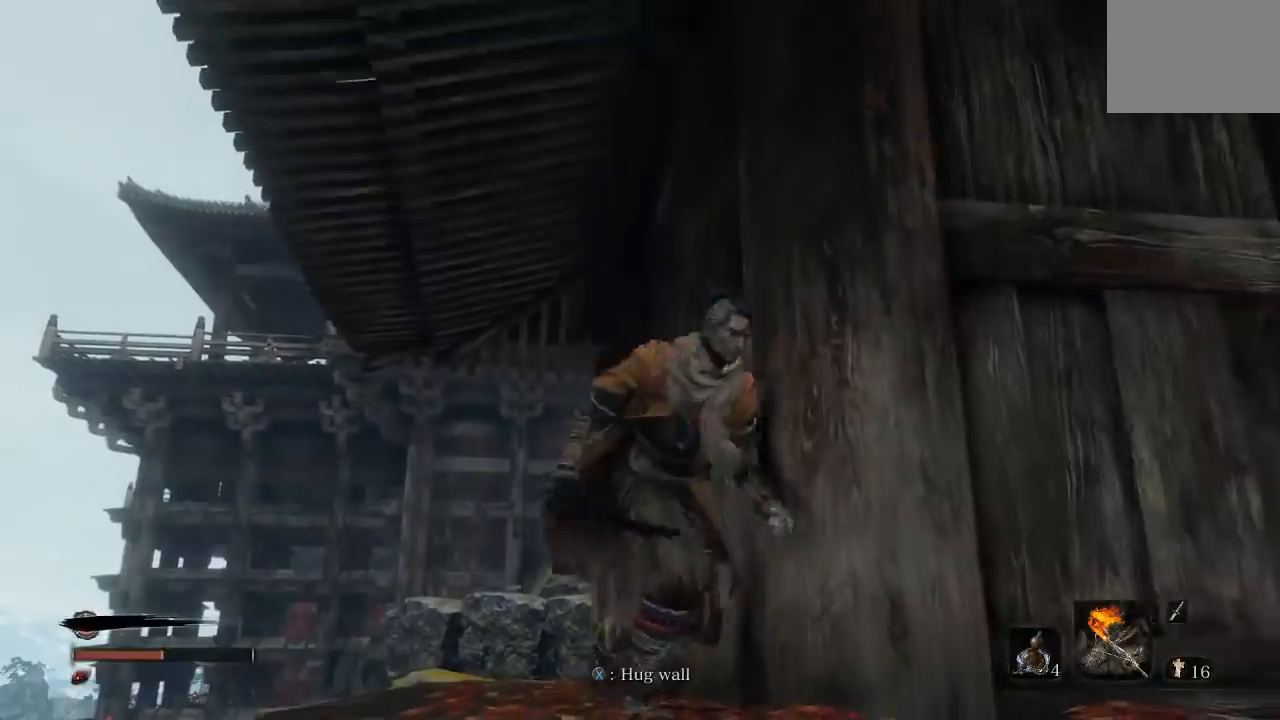
{"dt_ms": 500, "buttons": [], "left_stick": "down", "right_stick": "down-left", "button_events": []}
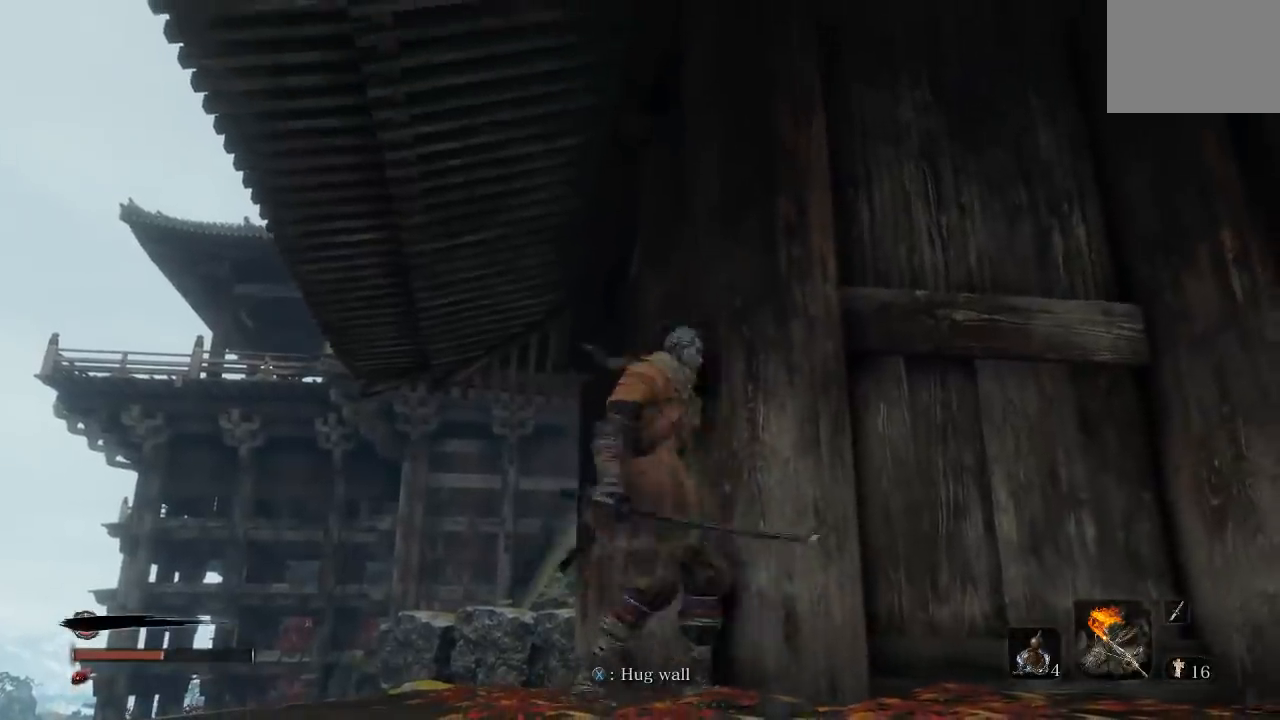
{"dt_ms": 1000, "buttons": [], "left_stick": "up-left", "right_stick": "center", "button_events": [[500, "L3", "down"], [600, "L3", "up"]]}
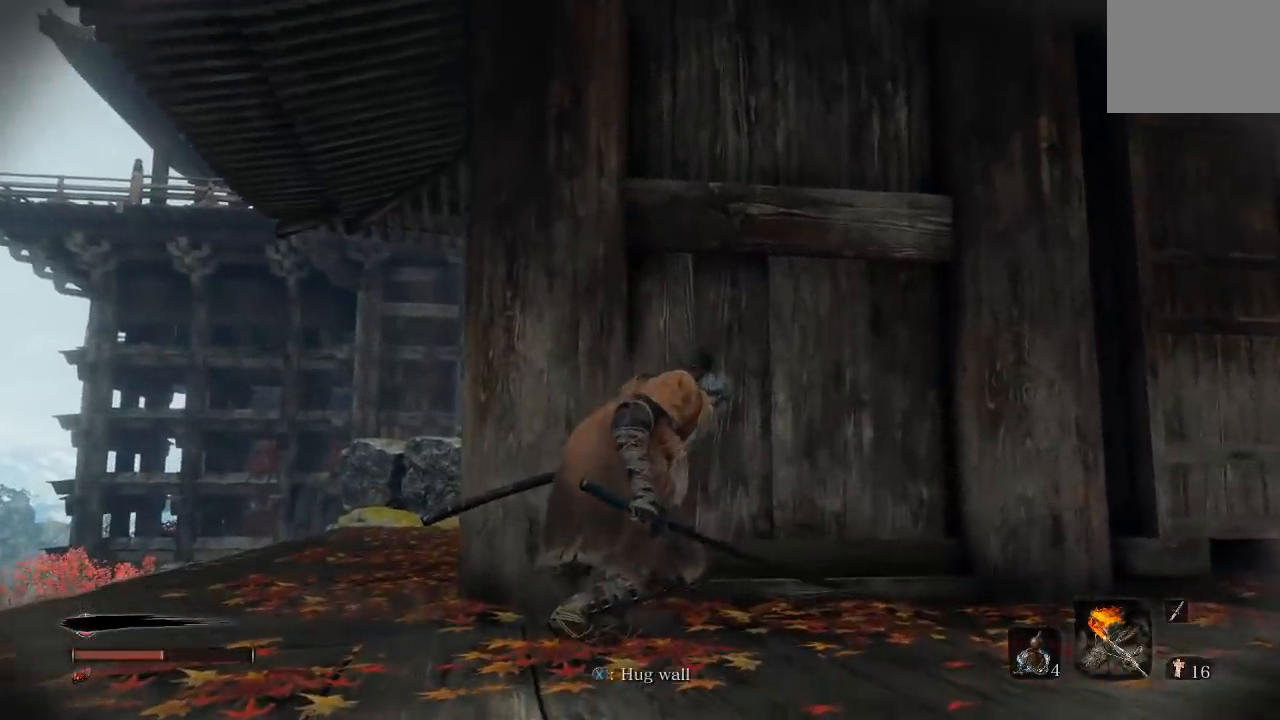
{"dt_ms": 500, "buttons": [], "left_stick": "center", "right_stick": "center", "button_events": []}